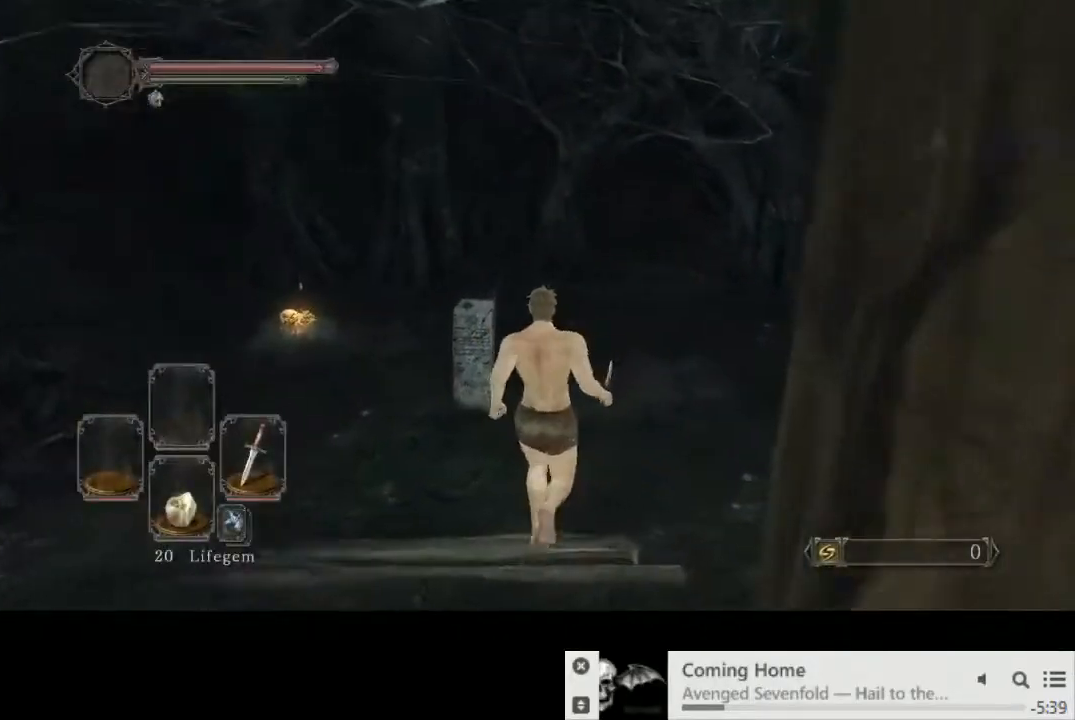
Gameplay with a controller (PlayStation layout); each line is a JSON object with the inputs held at the frame after it. "events" lists button and stick changes between this image and that frame as [ms after this image, input, new state], when the widget could be followed in between. Not read: L1 L3 R2 R3.
{"buttons": ["CIRCLE"], "left_stick": "up", "right_stick": "center", "events": [[33, "DPAD_DOWN", "down"], [100, "DPAD_DOWN", "up"]]}
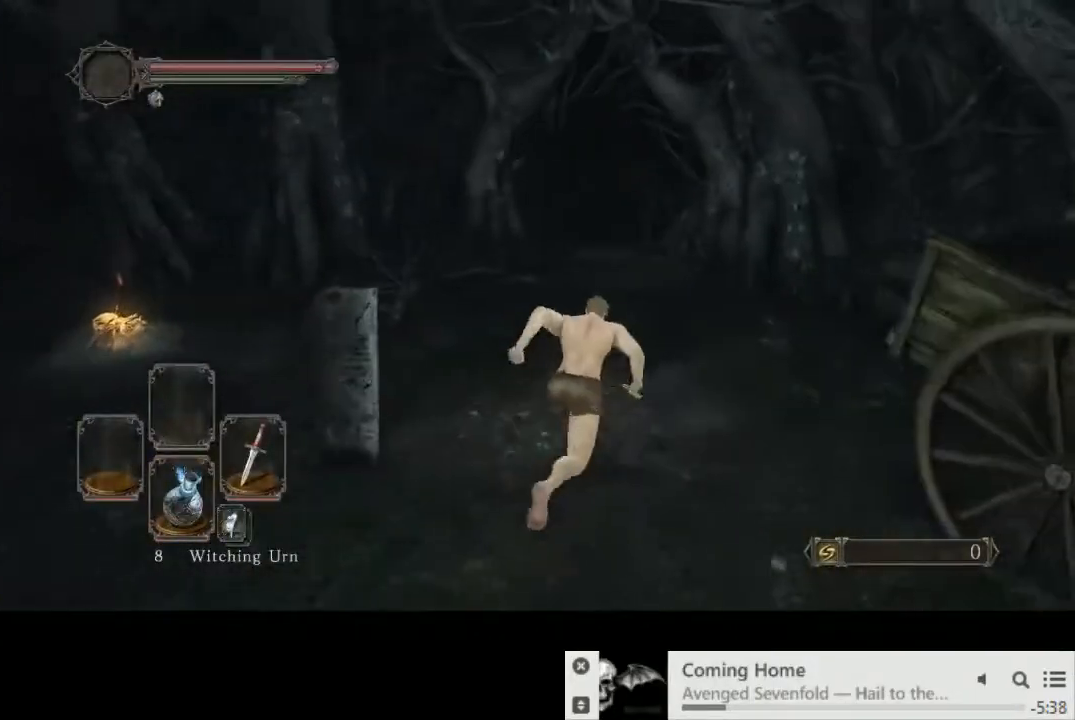
{"buttons": ["CIRCLE"], "left_stick": "up", "right_stick": "center", "events": []}
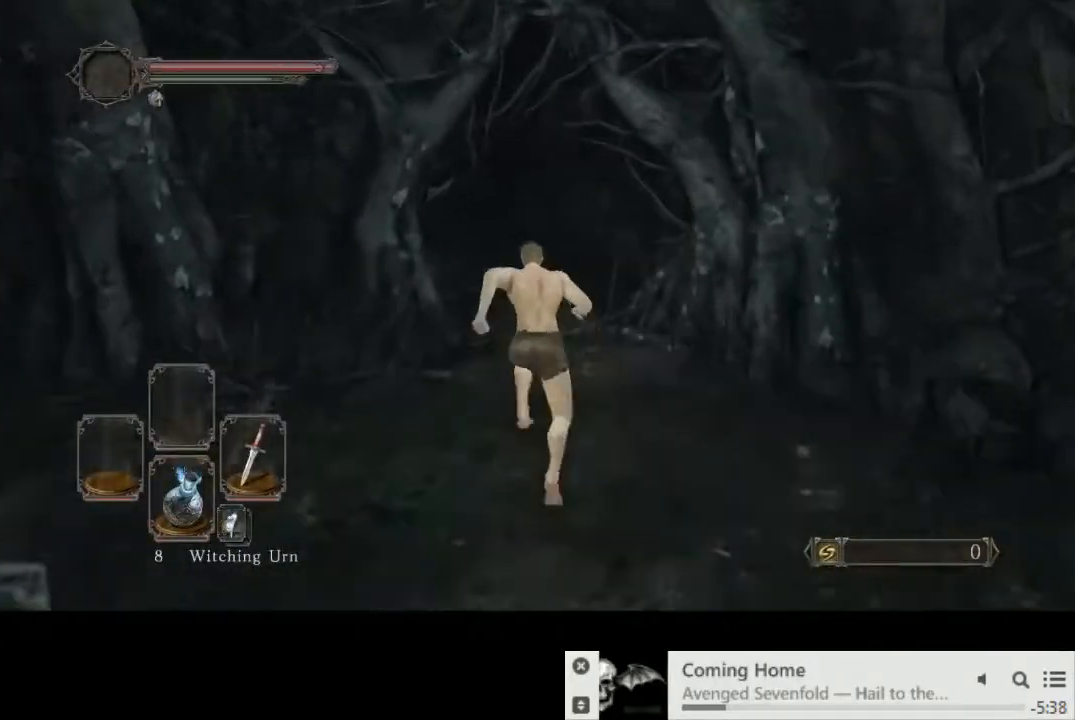
{"buttons": ["CIRCLE"], "left_stick": "up", "right_stick": "center", "events": []}
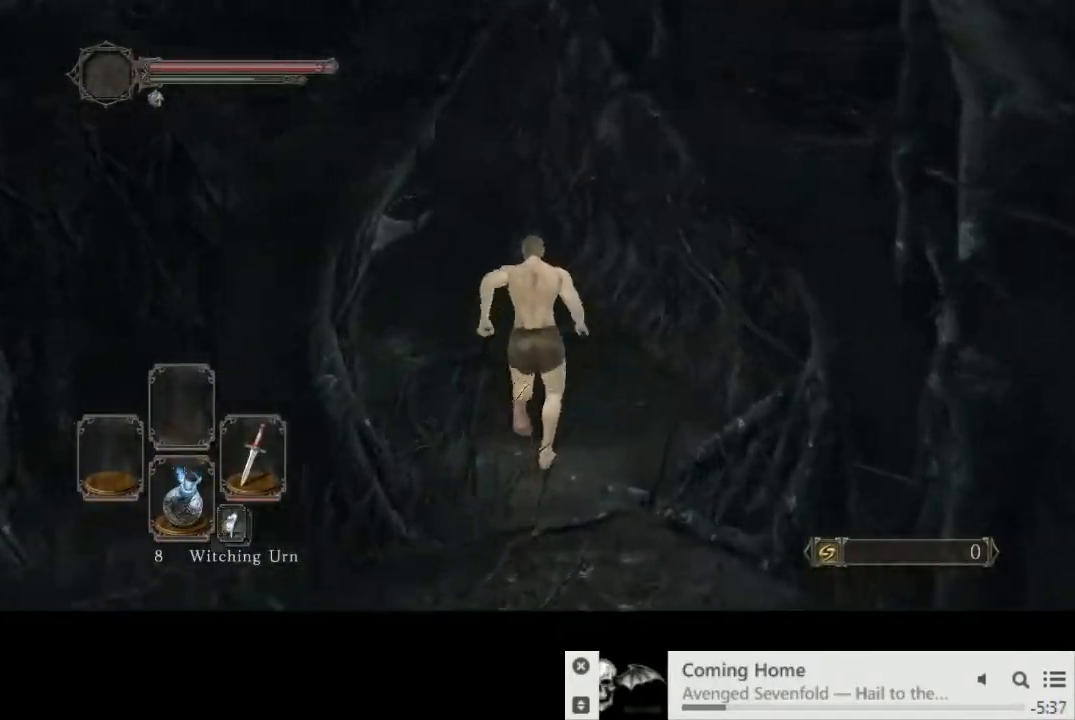
{"buttons": ["CIRCLE"], "left_stick": "up", "right_stick": "center", "events": []}
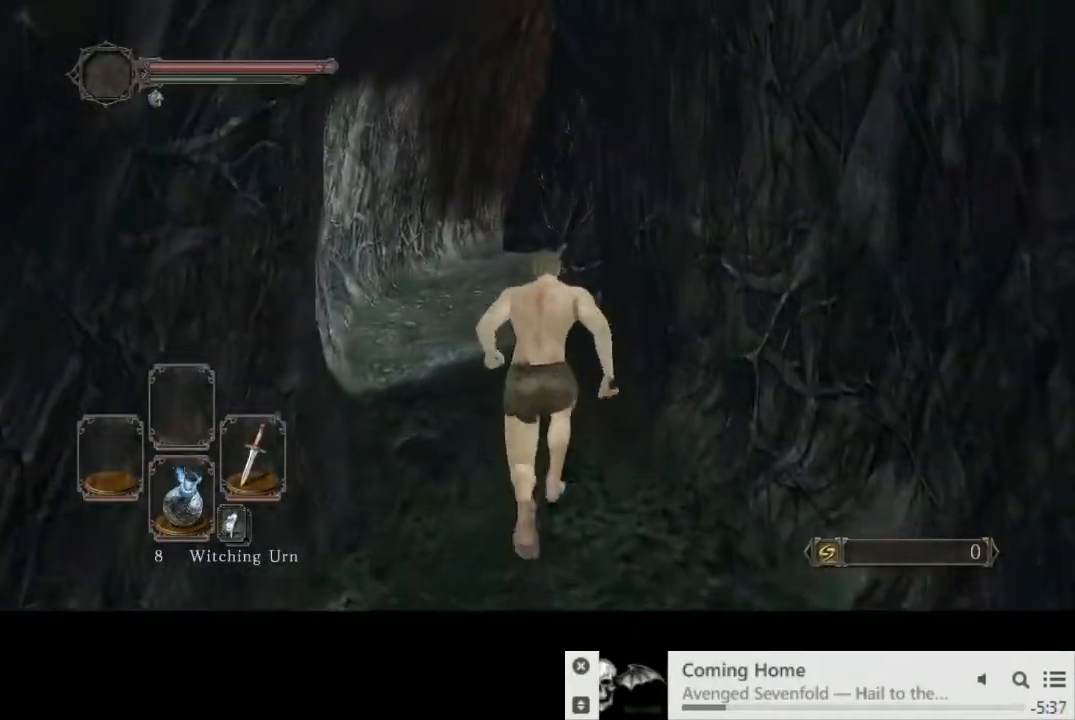
{"buttons": ["CIRCLE"], "left_stick": "up", "right_stick": "center", "events": []}
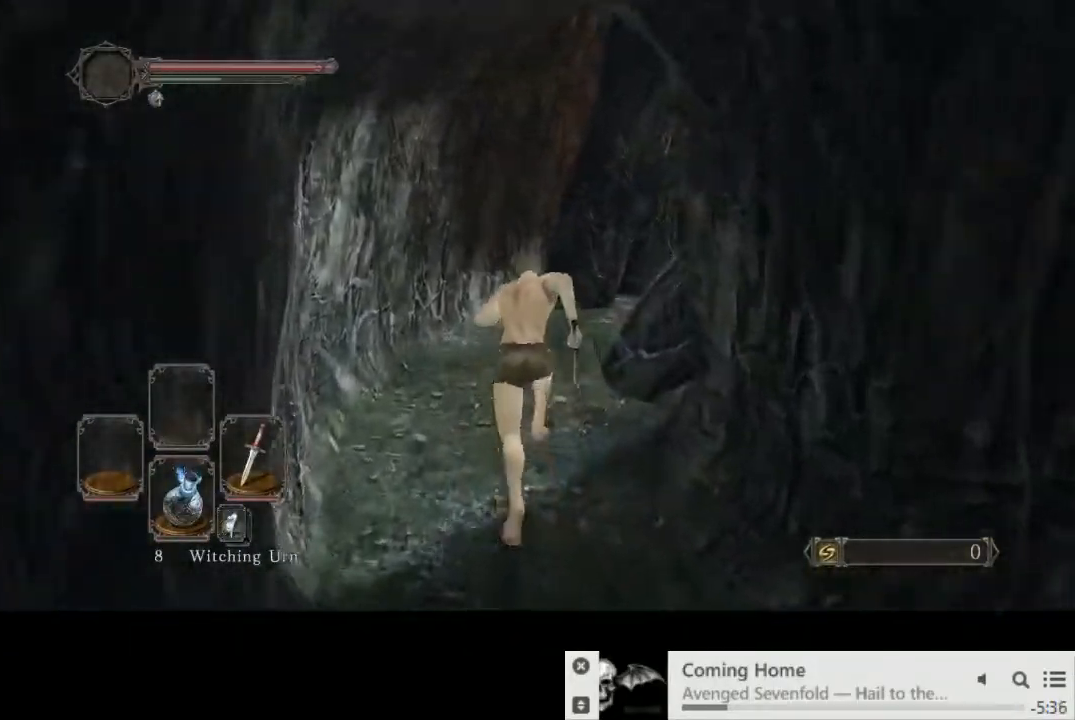
{"buttons": ["CIRCLE"], "left_stick": "up", "right_stick": "down-right", "events": [[200, "right_stick", "down-right"]]}
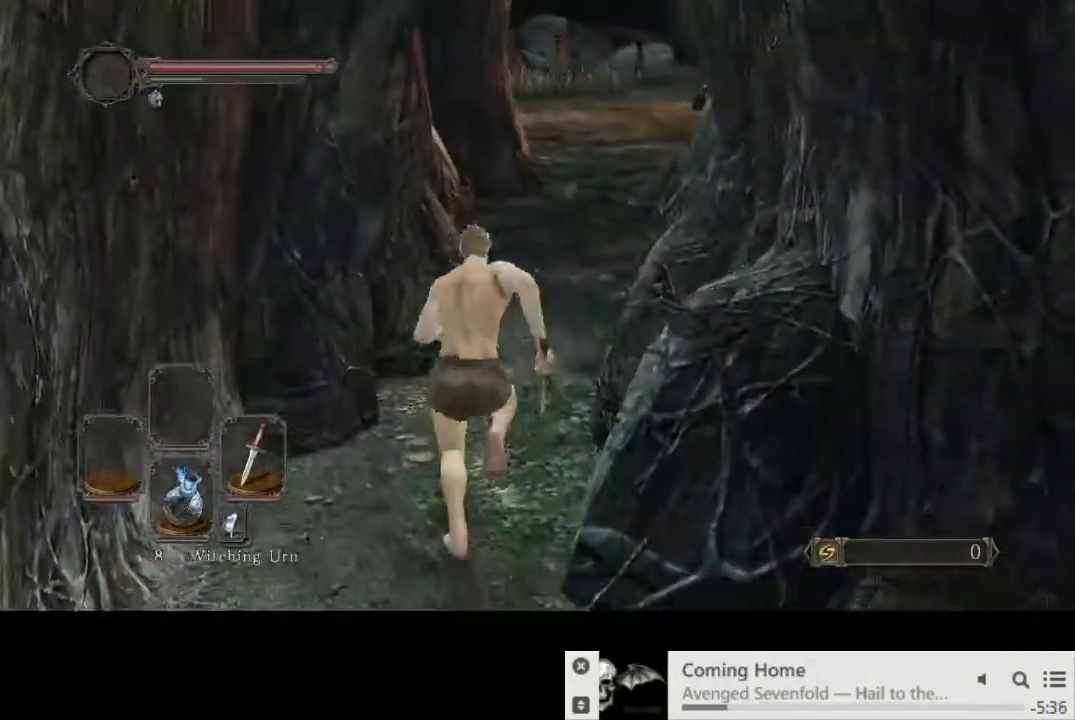
{"buttons": ["CIRCLE"], "left_stick": "up", "right_stick": "center", "events": [[367, "right_stick", "center"]]}
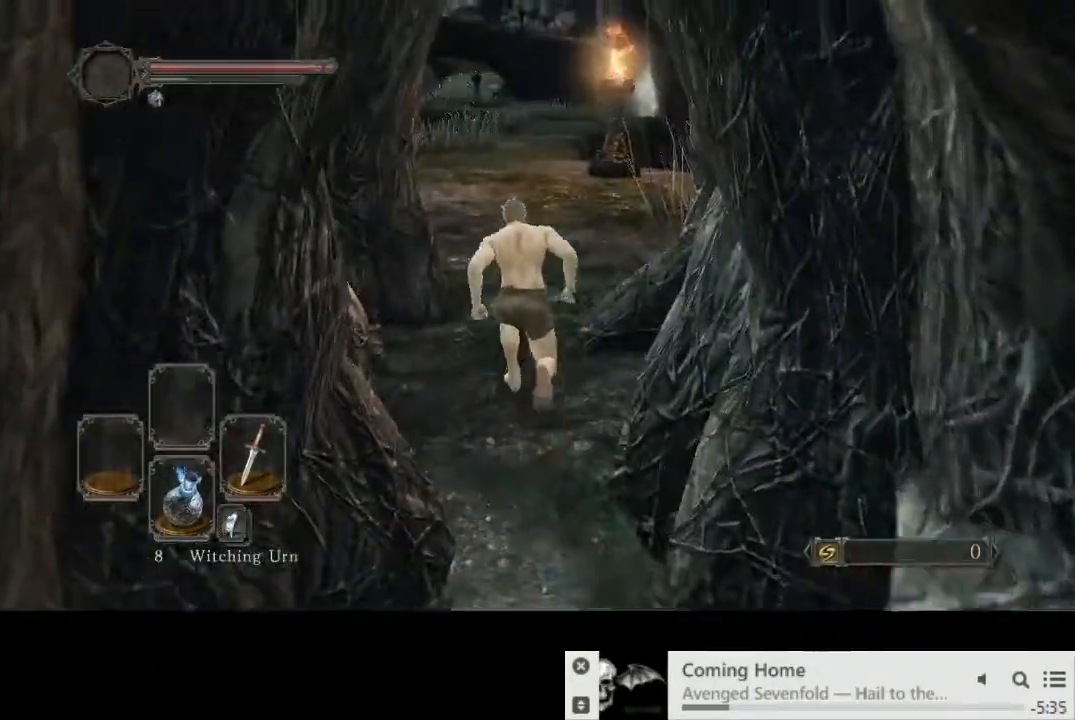
{"buttons": ["CIRCLE"], "left_stick": "up", "right_stick": "center", "events": []}
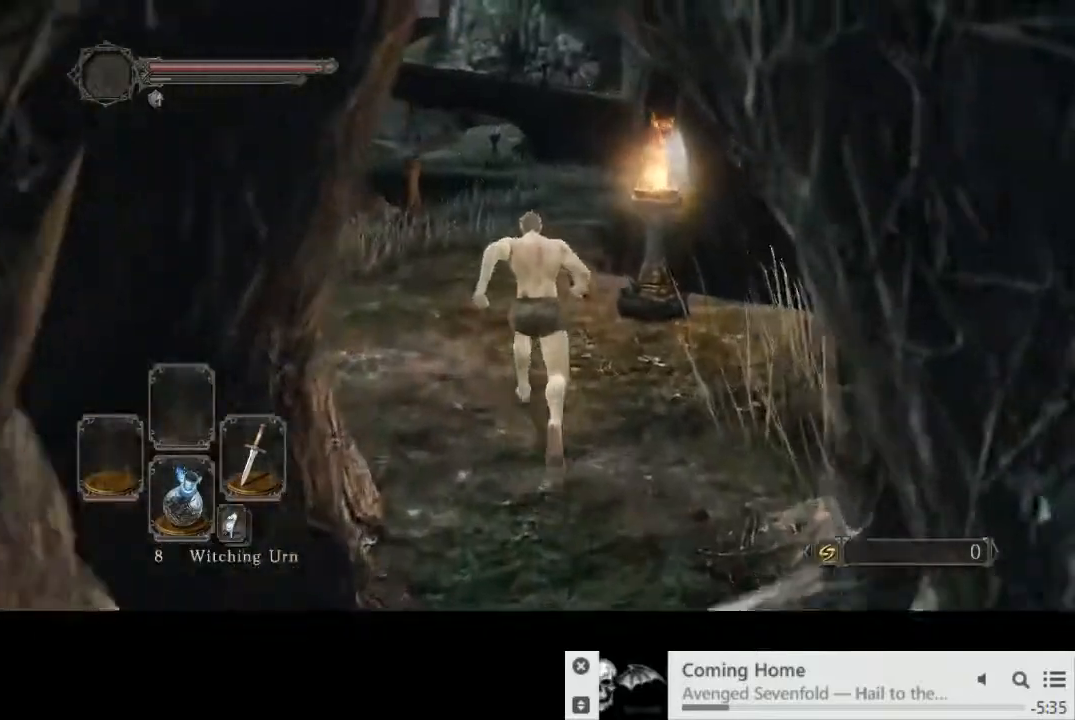
{"buttons": [], "left_stick": "up", "right_stick": "center", "events": [[150, "CIRCLE", "up"]]}
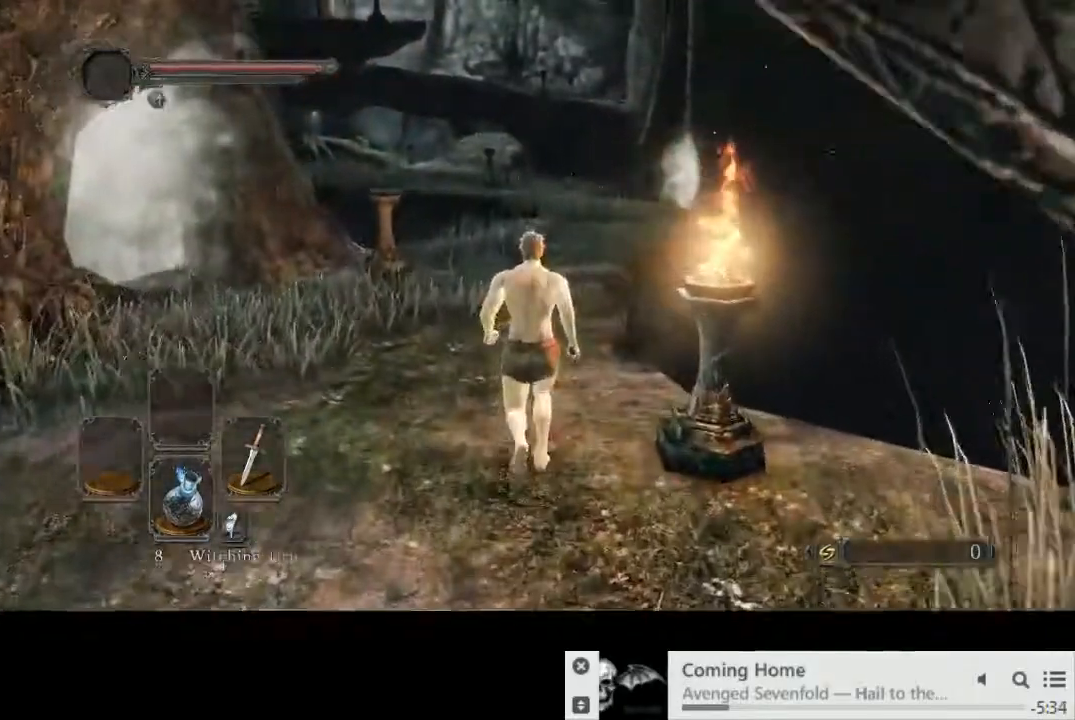
{"buttons": [], "left_stick": "up", "right_stick": "center", "events": []}
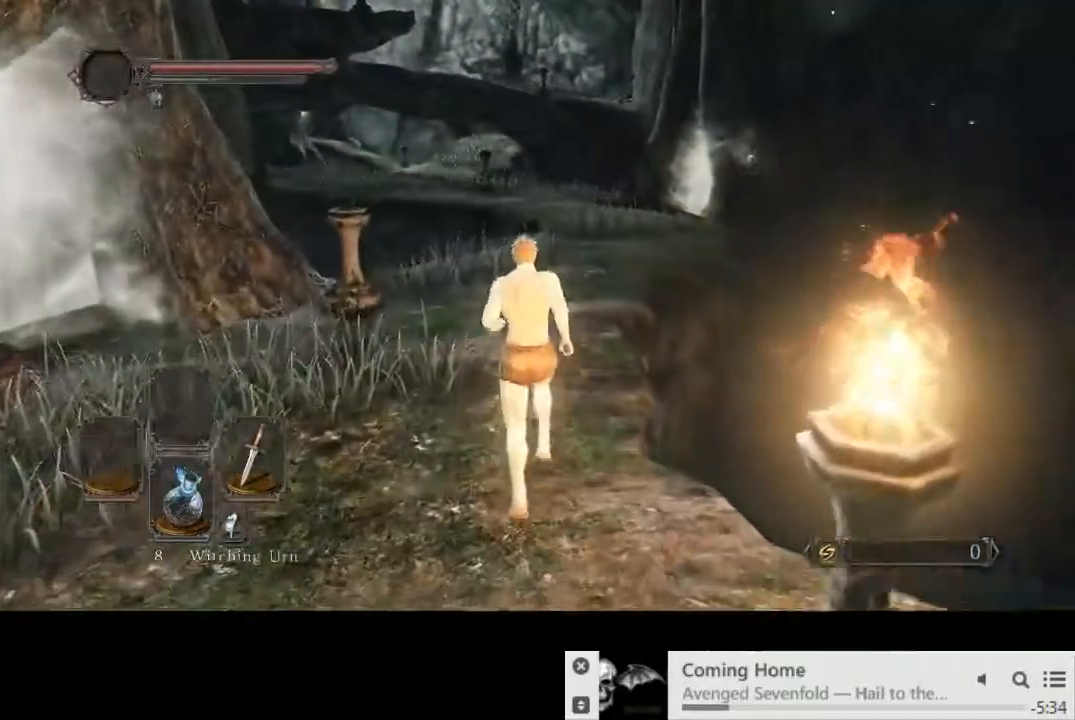
{"buttons": [], "left_stick": "up", "right_stick": "center", "events": []}
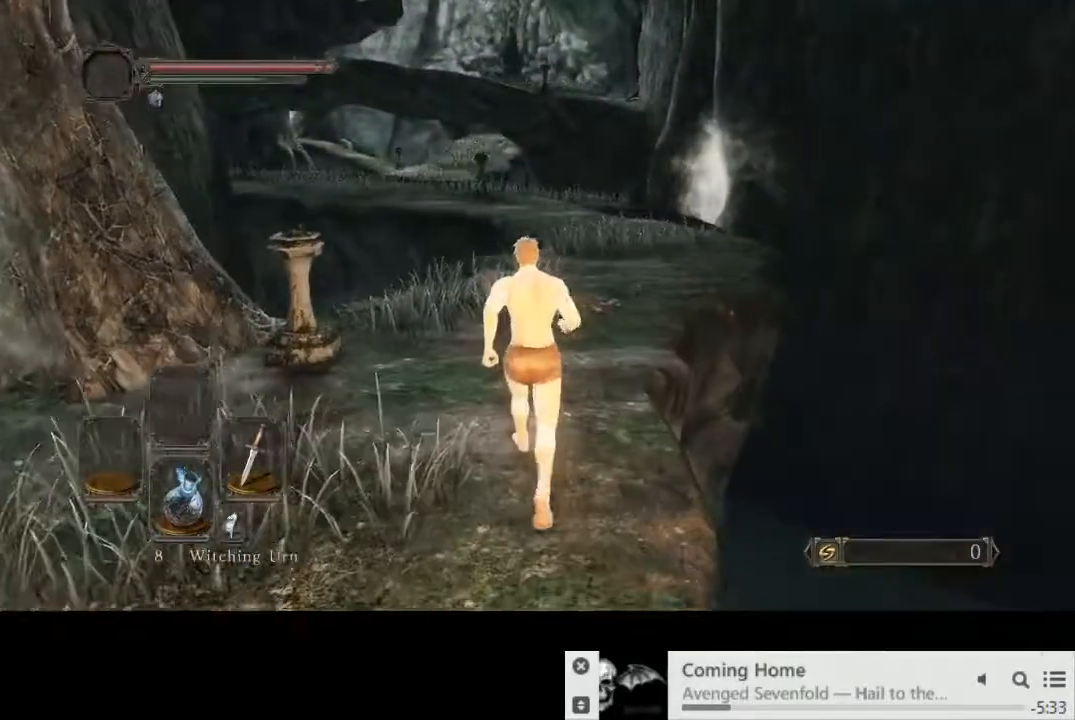
{"buttons": ["CIRCLE"], "left_stick": "up", "right_stick": "center", "events": [[150, "CIRCLE", "down"]]}
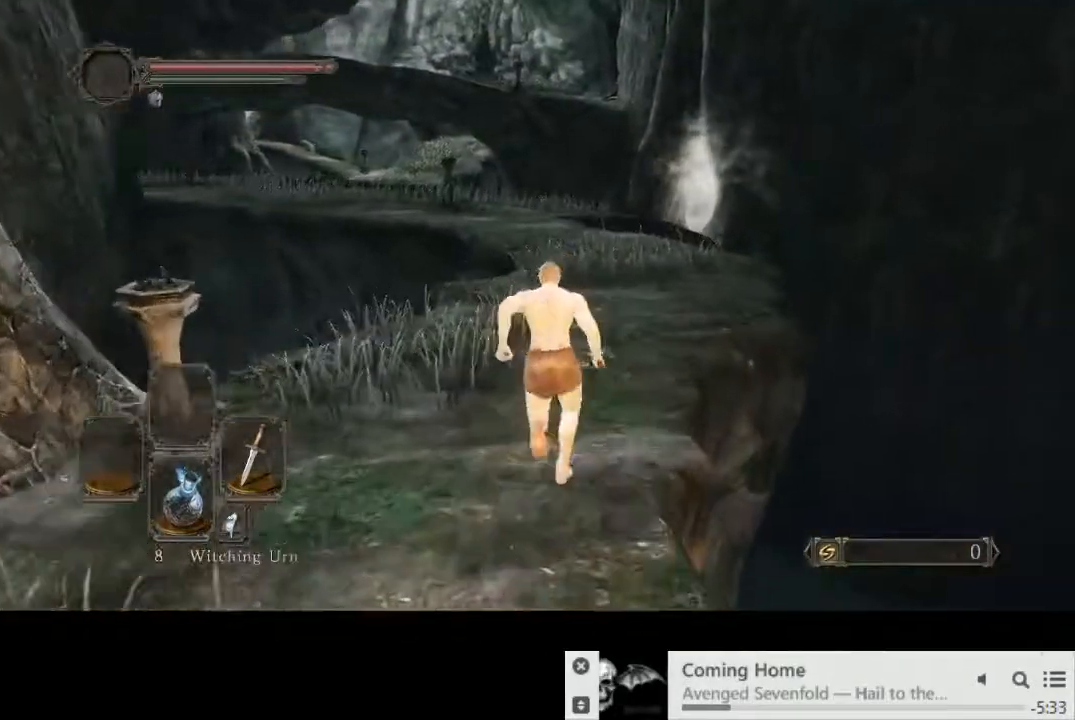
{"buttons": ["CIRCLE"], "left_stick": "up", "right_stick": "center", "events": []}
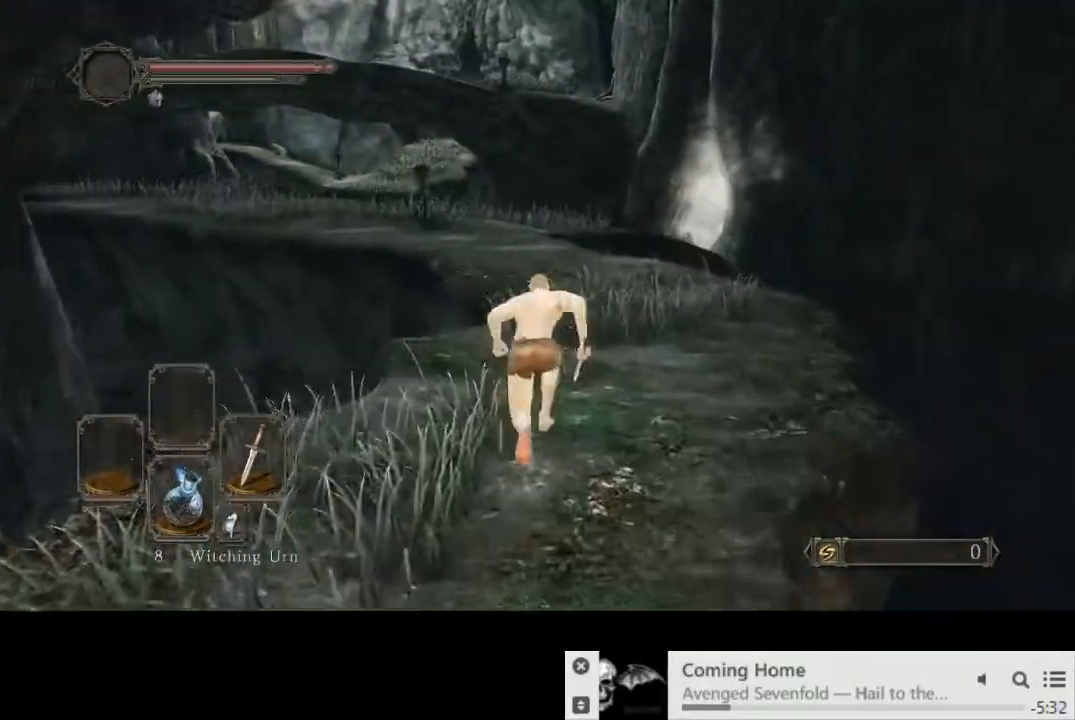
{"buttons": ["CIRCLE"], "left_stick": "up", "right_stick": "center", "events": []}
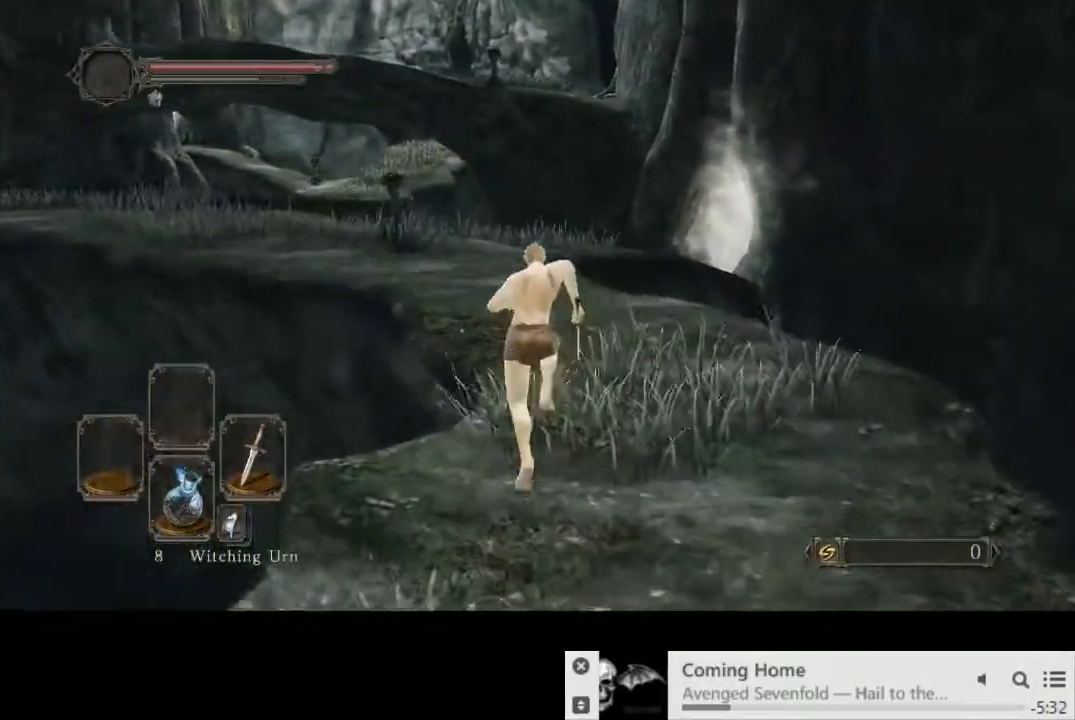
{"buttons": ["CIRCLE"], "left_stick": "up", "right_stick": "center", "events": []}
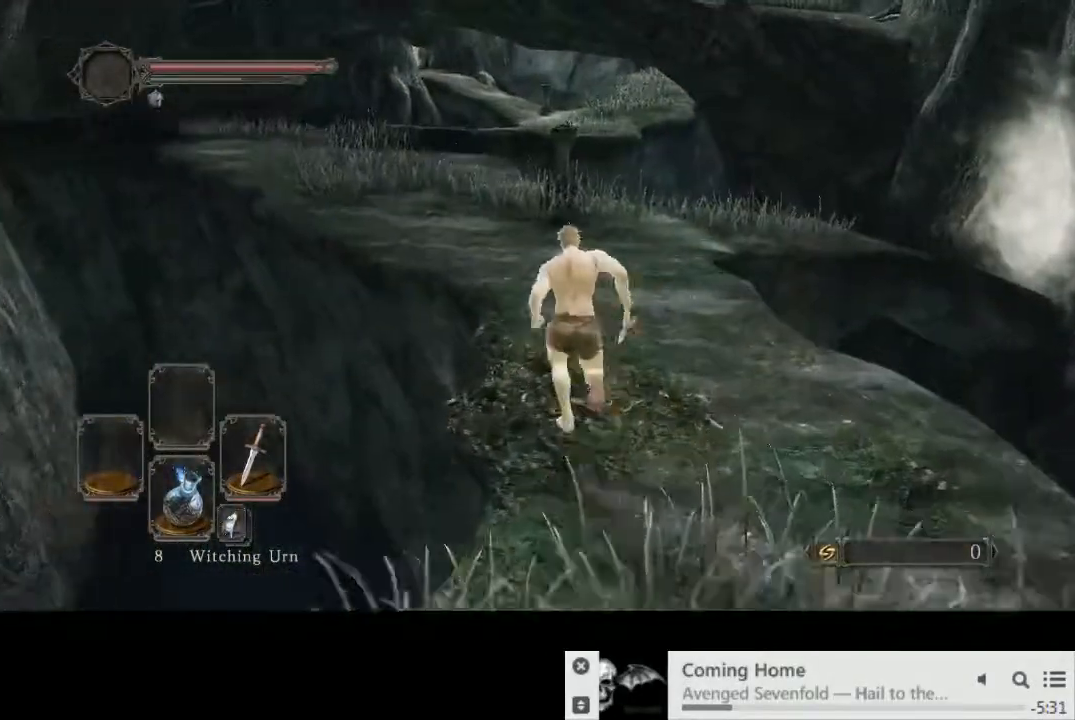
{"buttons": ["CIRCLE"], "left_stick": "up", "right_stick": "center", "events": []}
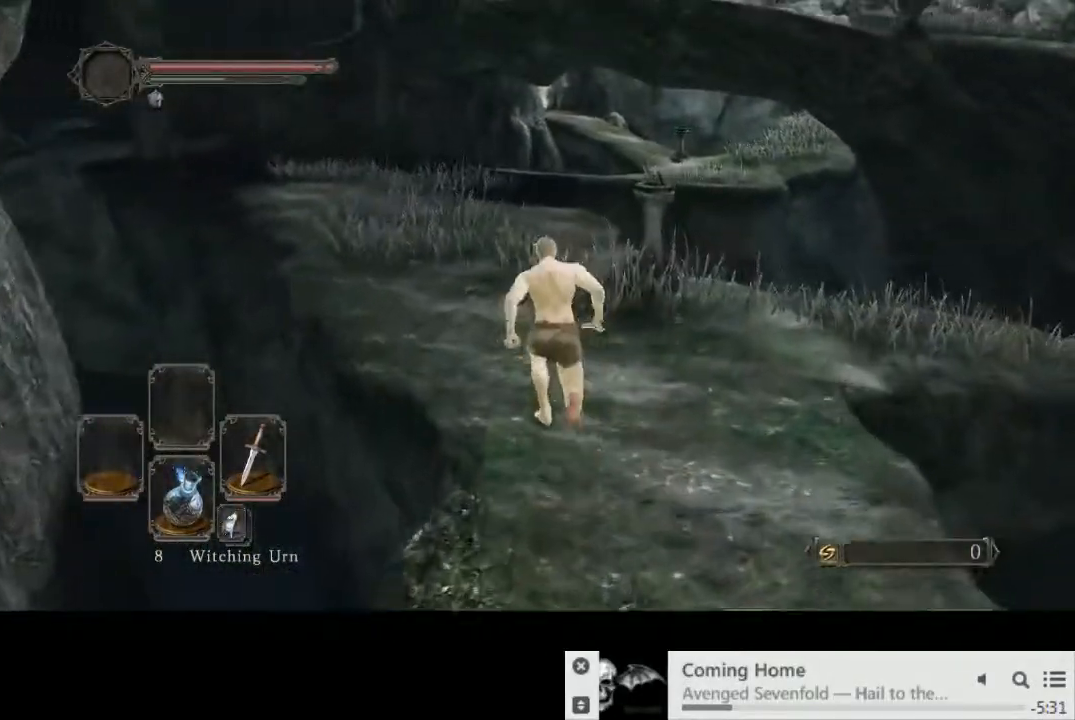
{"buttons": ["CIRCLE"], "left_stick": "up", "right_stick": "center", "events": []}
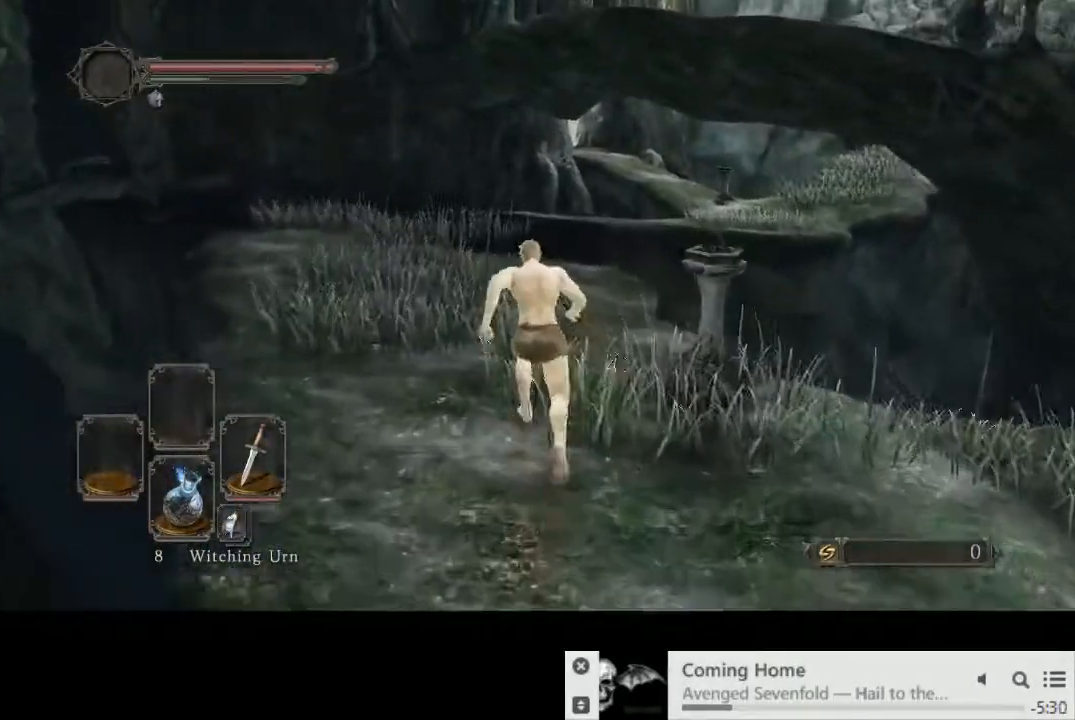
{"buttons": ["CIRCLE"], "left_stick": "up", "right_stick": "center", "events": []}
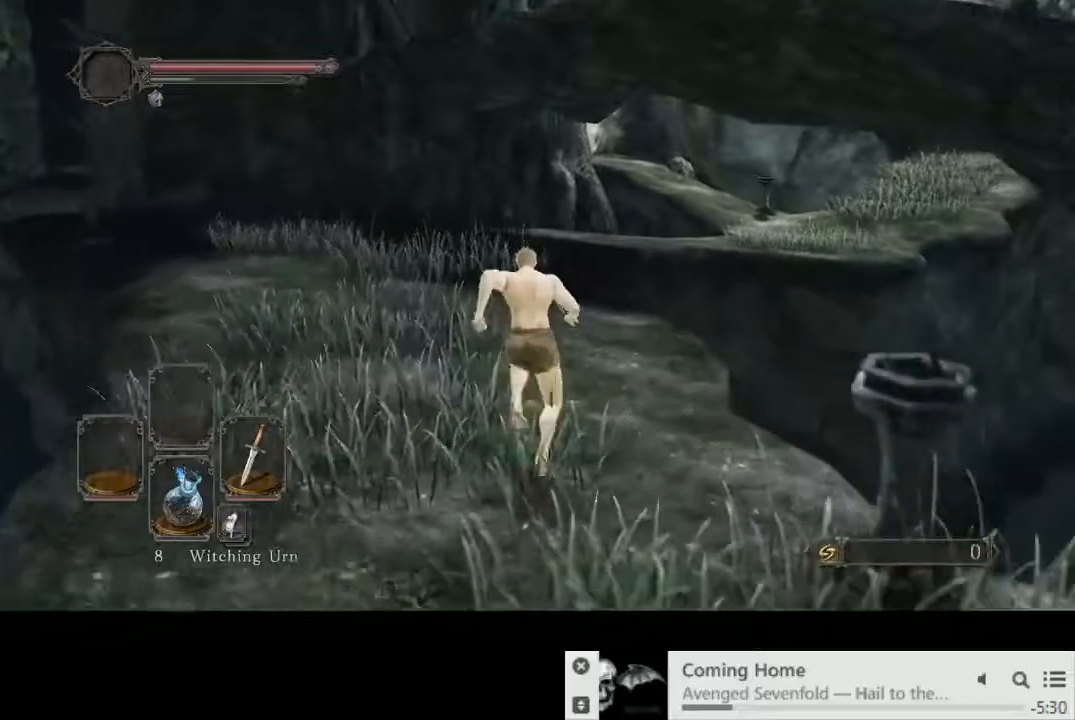
{"buttons": ["CIRCLE"], "left_stick": "up", "right_stick": "center", "events": []}
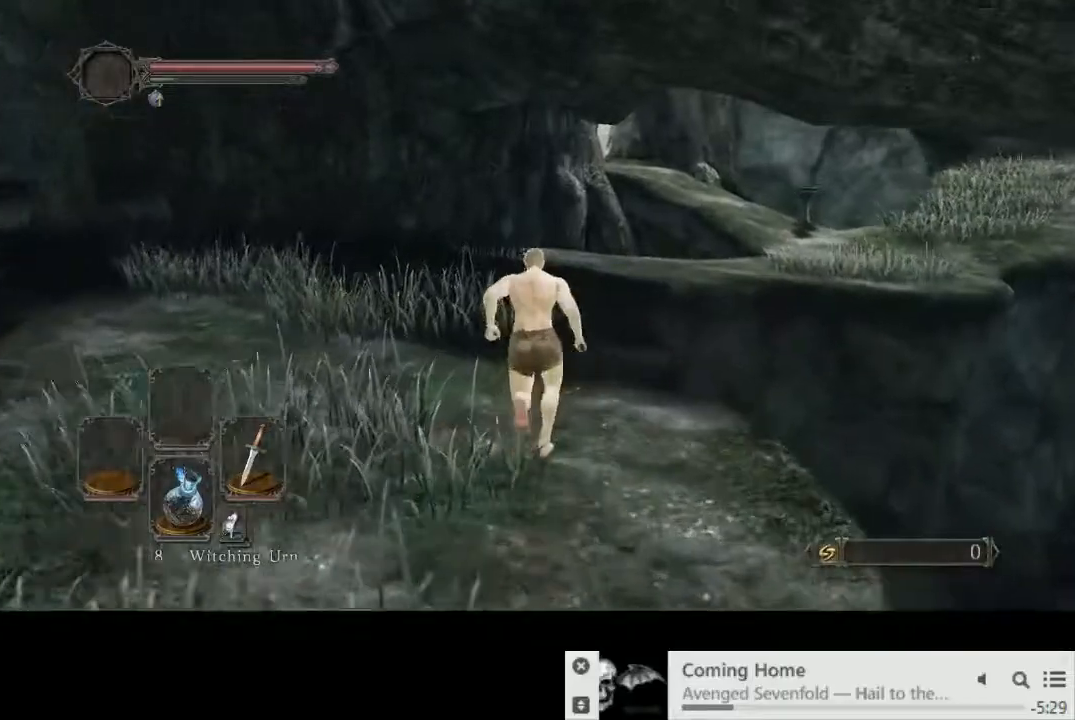
{"buttons": ["CIRCLE"], "left_stick": "up", "right_stick": "center", "events": []}
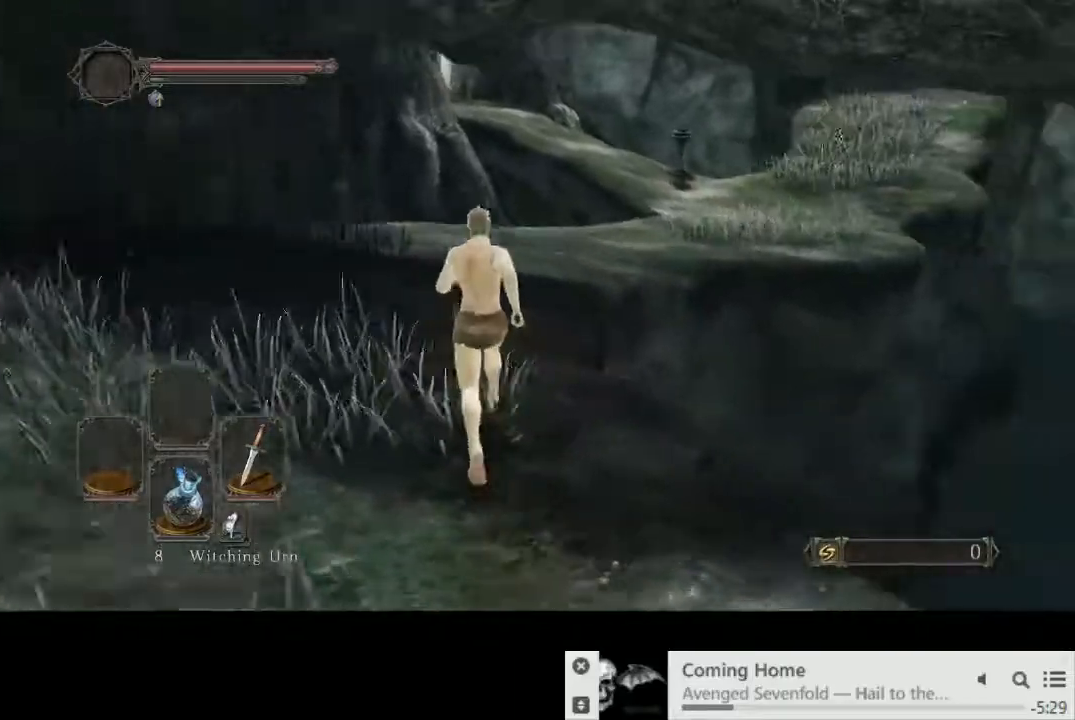
{"buttons": [], "left_stick": "up", "right_stick": "center", "events": [[33, "CIRCLE", "up"]]}
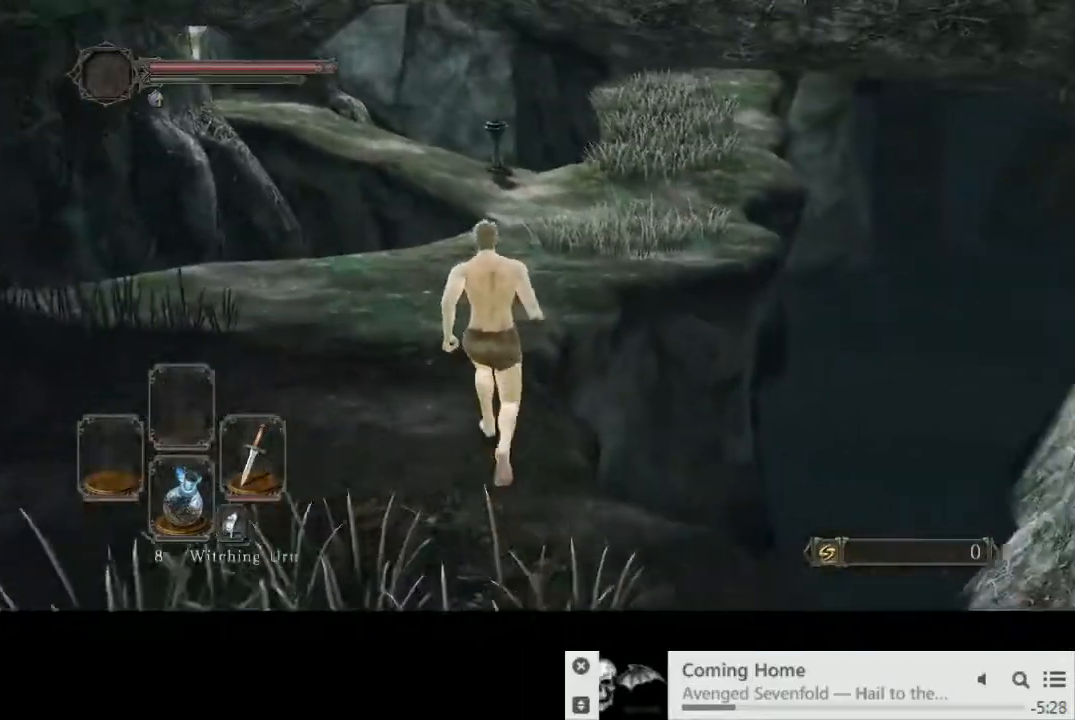
{"buttons": [], "left_stick": "up", "right_stick": "center", "events": []}
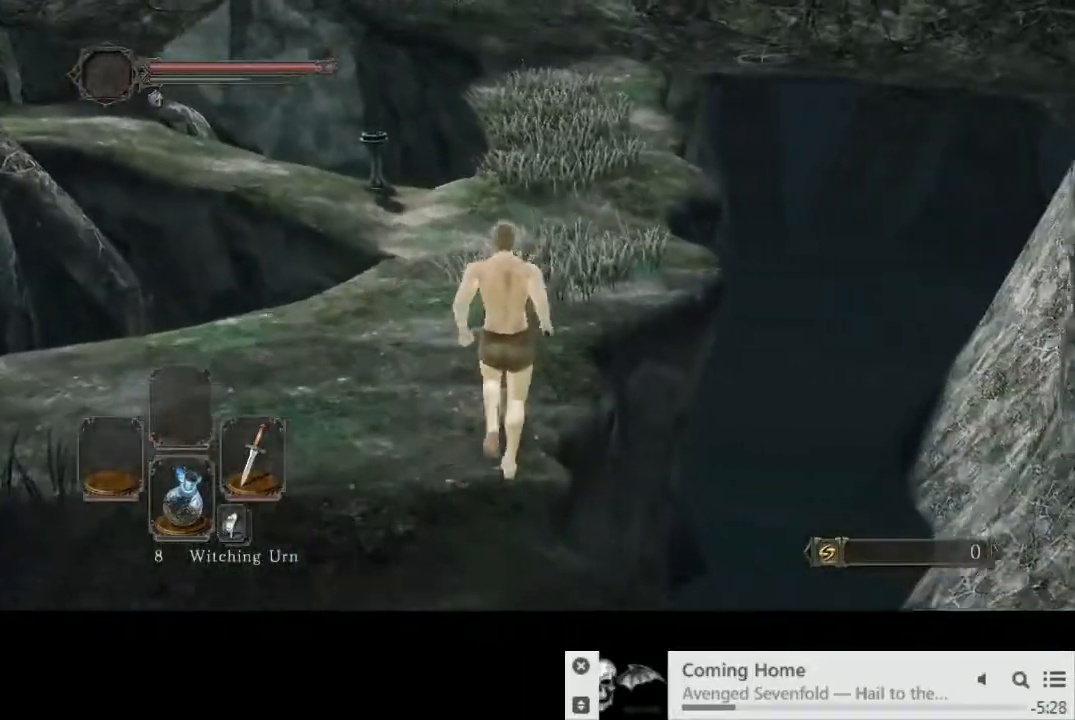
{"buttons": ["CIRCLE"], "left_stick": "up", "right_stick": "center", "events": [[383, "CIRCLE", "down"]]}
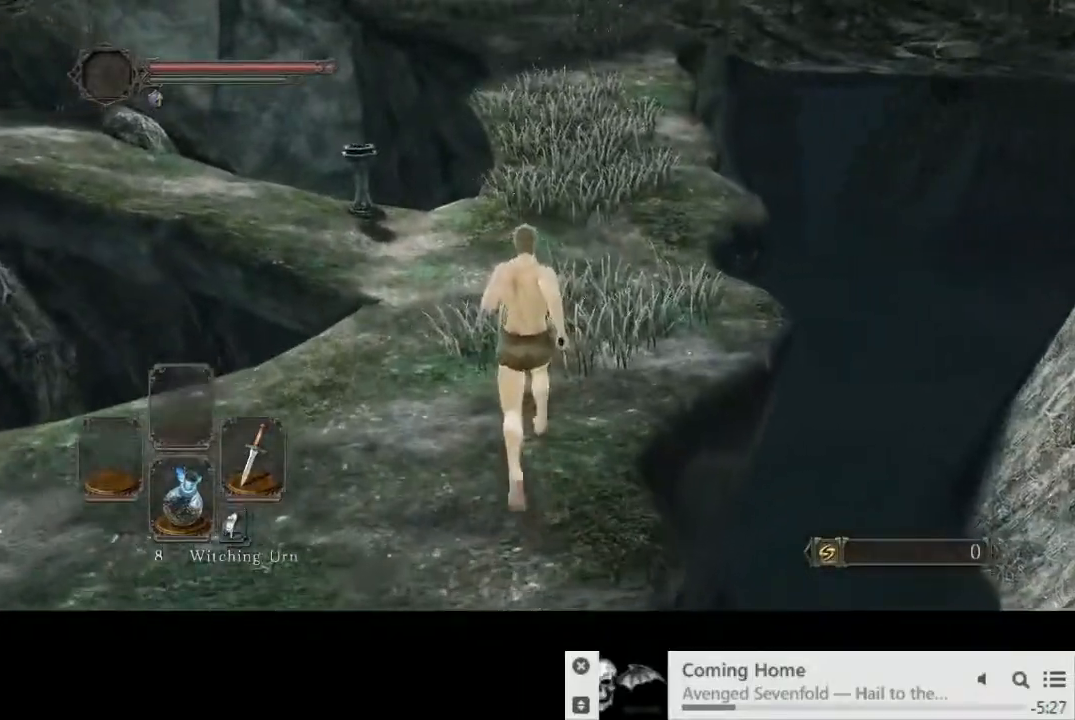
{"buttons": ["CIRCLE"], "left_stick": "up", "right_stick": "center", "events": []}
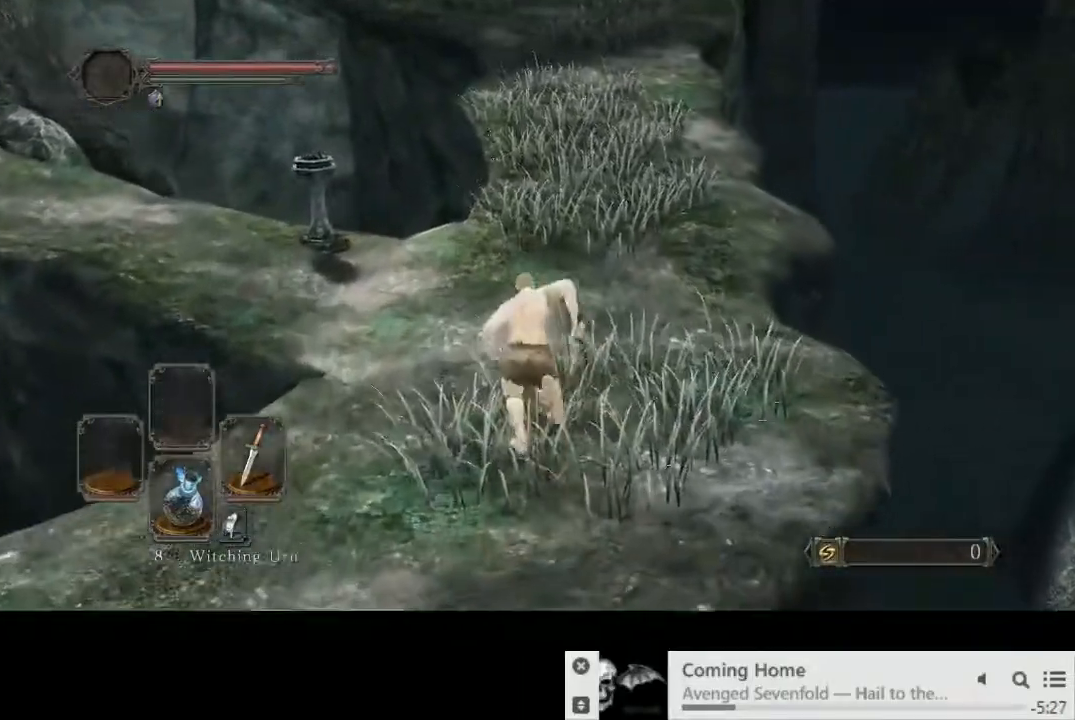
{"buttons": ["CIRCLE"], "left_stick": "up", "right_stick": "center", "events": []}
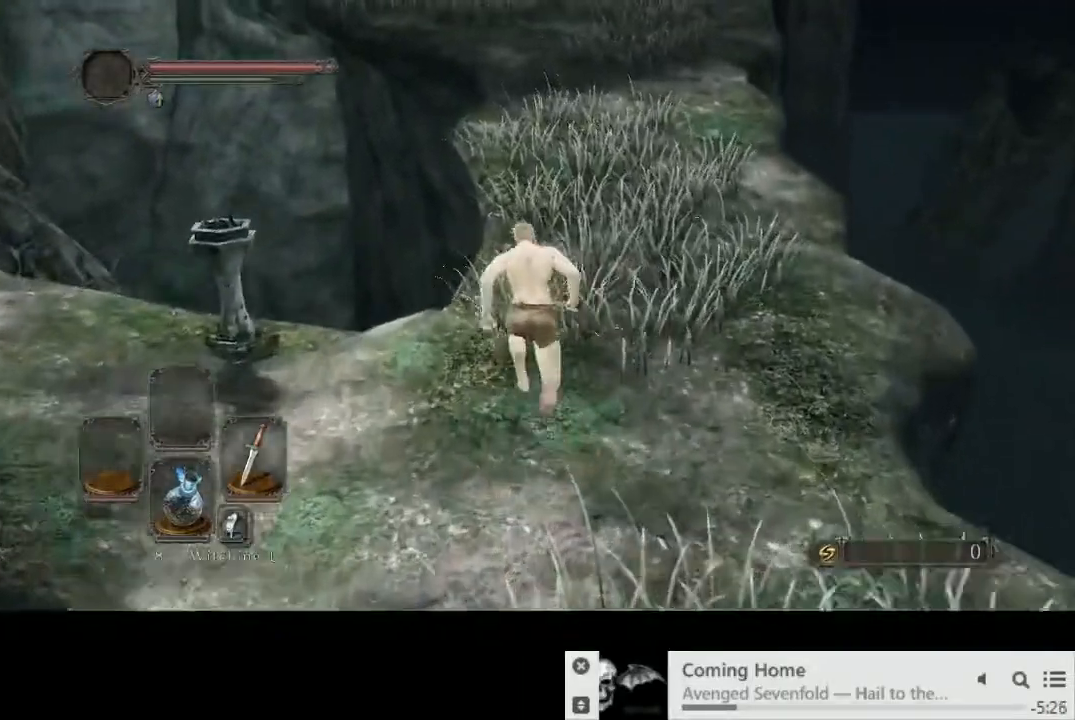
{"buttons": ["CIRCLE"], "left_stick": "up", "right_stick": "center", "events": []}
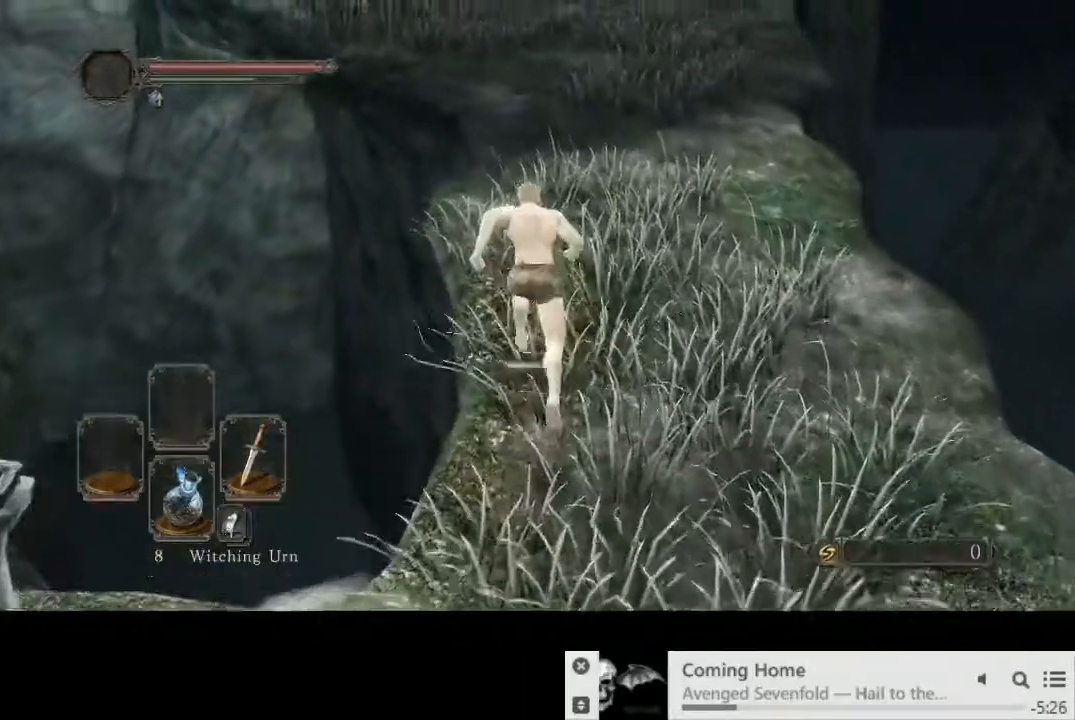
{"buttons": ["CIRCLE"], "left_stick": "up", "right_stick": "center", "events": []}
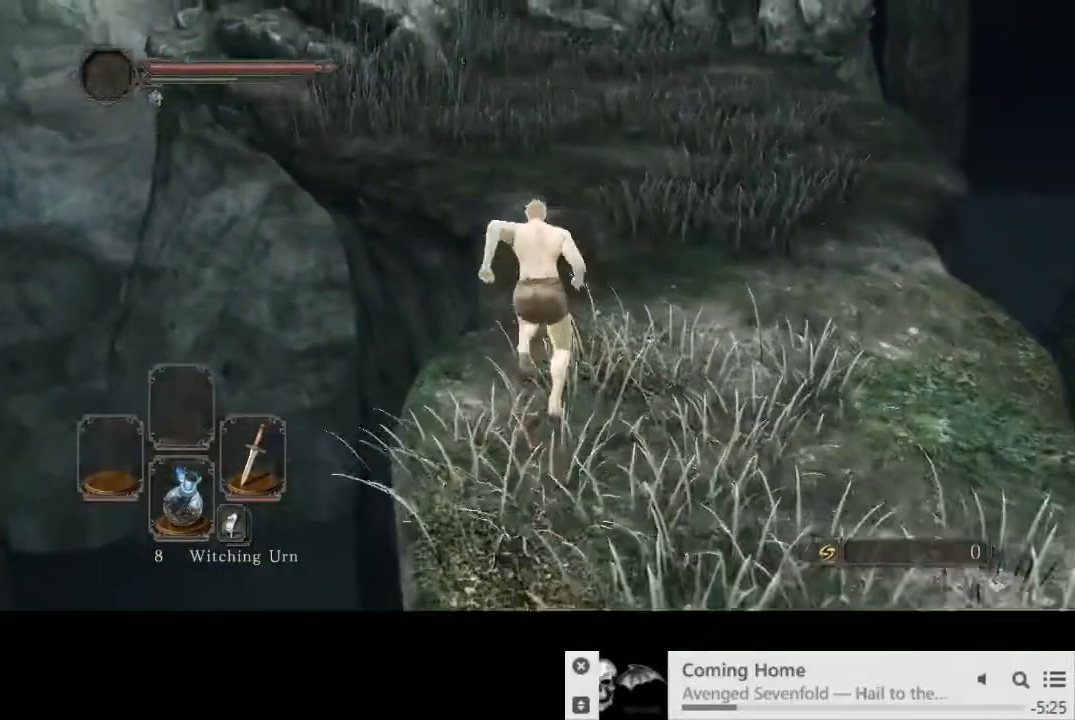
{"buttons": ["CIRCLE"], "left_stick": "up", "right_stick": "center", "events": []}
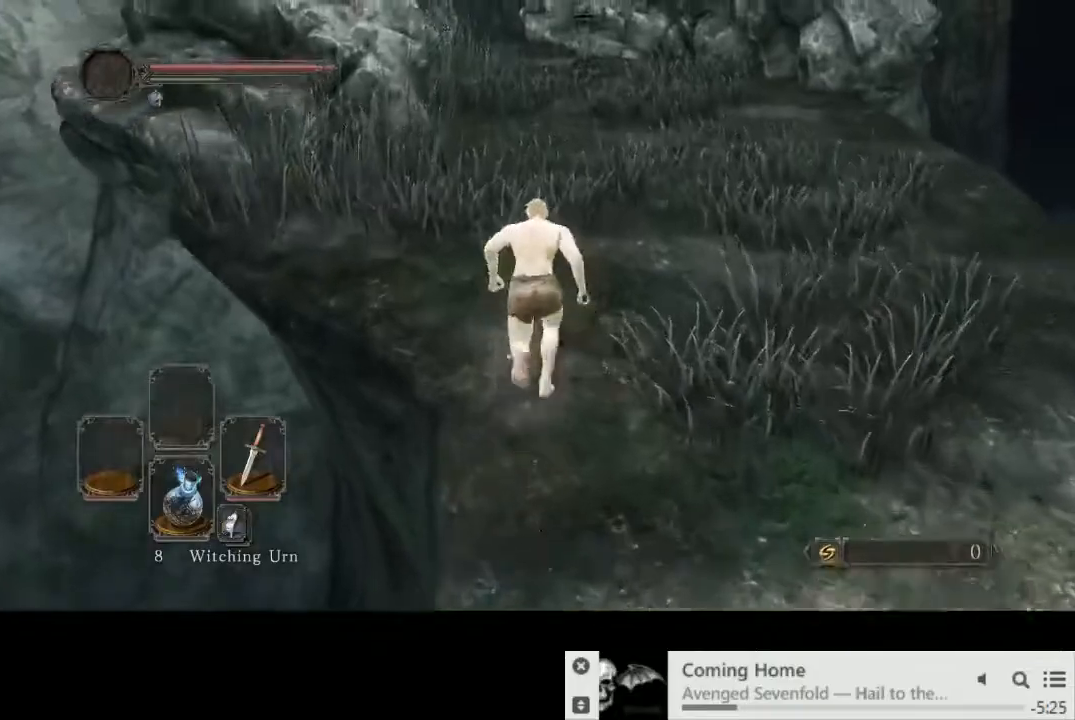
{"buttons": ["CIRCLE"], "left_stick": "up", "right_stick": "center", "events": []}
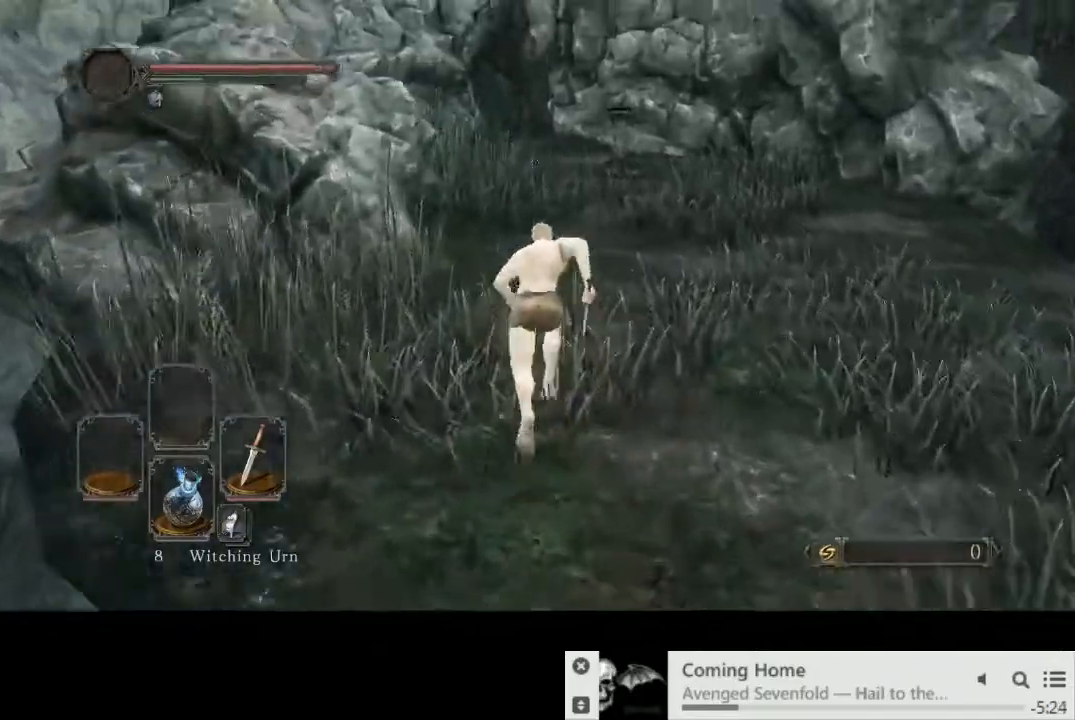
{"buttons": ["CIRCLE"], "left_stick": "up", "right_stick": "down-left", "events": [[267, "right_stick", "down-left"]]}